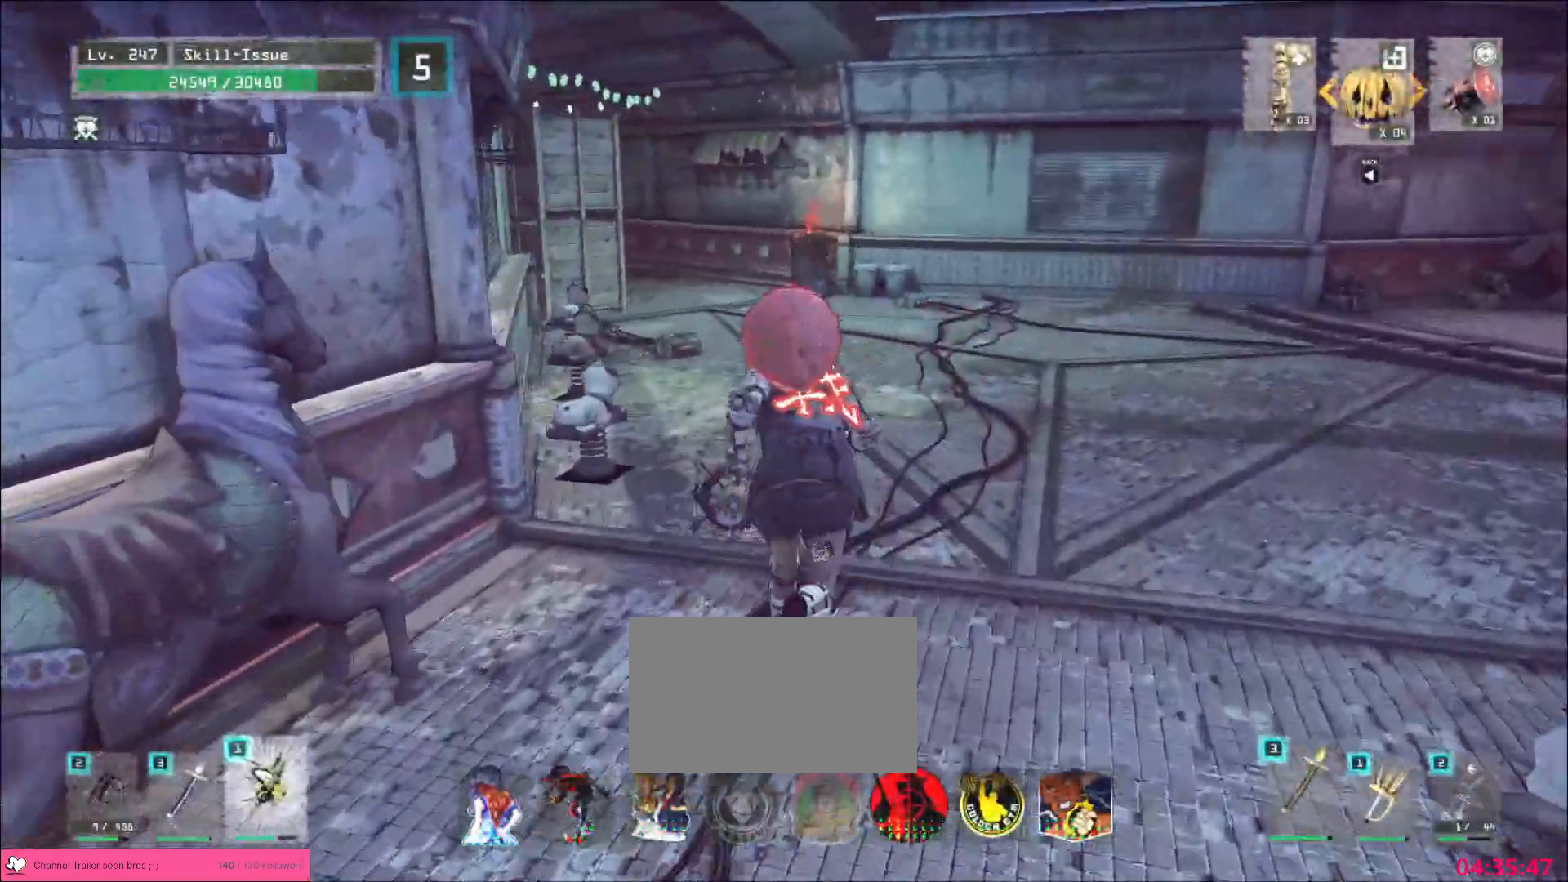
Gameplay with keyboard and mouse; each line is a JSON object with the keys and mouse buttons held at the frame after it. "events" lists presses ("down") and releases ("up") of "1", "2", "3", "4", "5", "a", "alt", "b", "c", "ctrl", "d", "e", "f", "g", "q", "r", "s", "shift", "space", "t", "tab", "v", "w", "x", "z", "mouse_left", "mouse_wheel", "mouse_right", "mouse_mb4" and "mouse_mb5" between this image and that frame as [ms after this image, input, new state], when the widget could be followed in between. "mouse_left", "mouse_wheel", "mouse_right", "mouse_mb4", "mouse_mb5" = the "left", "wheel", "right", "mb4", "mb5" buttons of the "mouse" list. No other keys are recorded. "wheel" means that the mouse wheel is clicked or scrolled. Not read: mouse_move.
{"keys": ["ctrl", "w"], "mouse": [], "events": [[300, "1", "down"], [333, "1", "up"], [450, "ctrl", "down"]]}
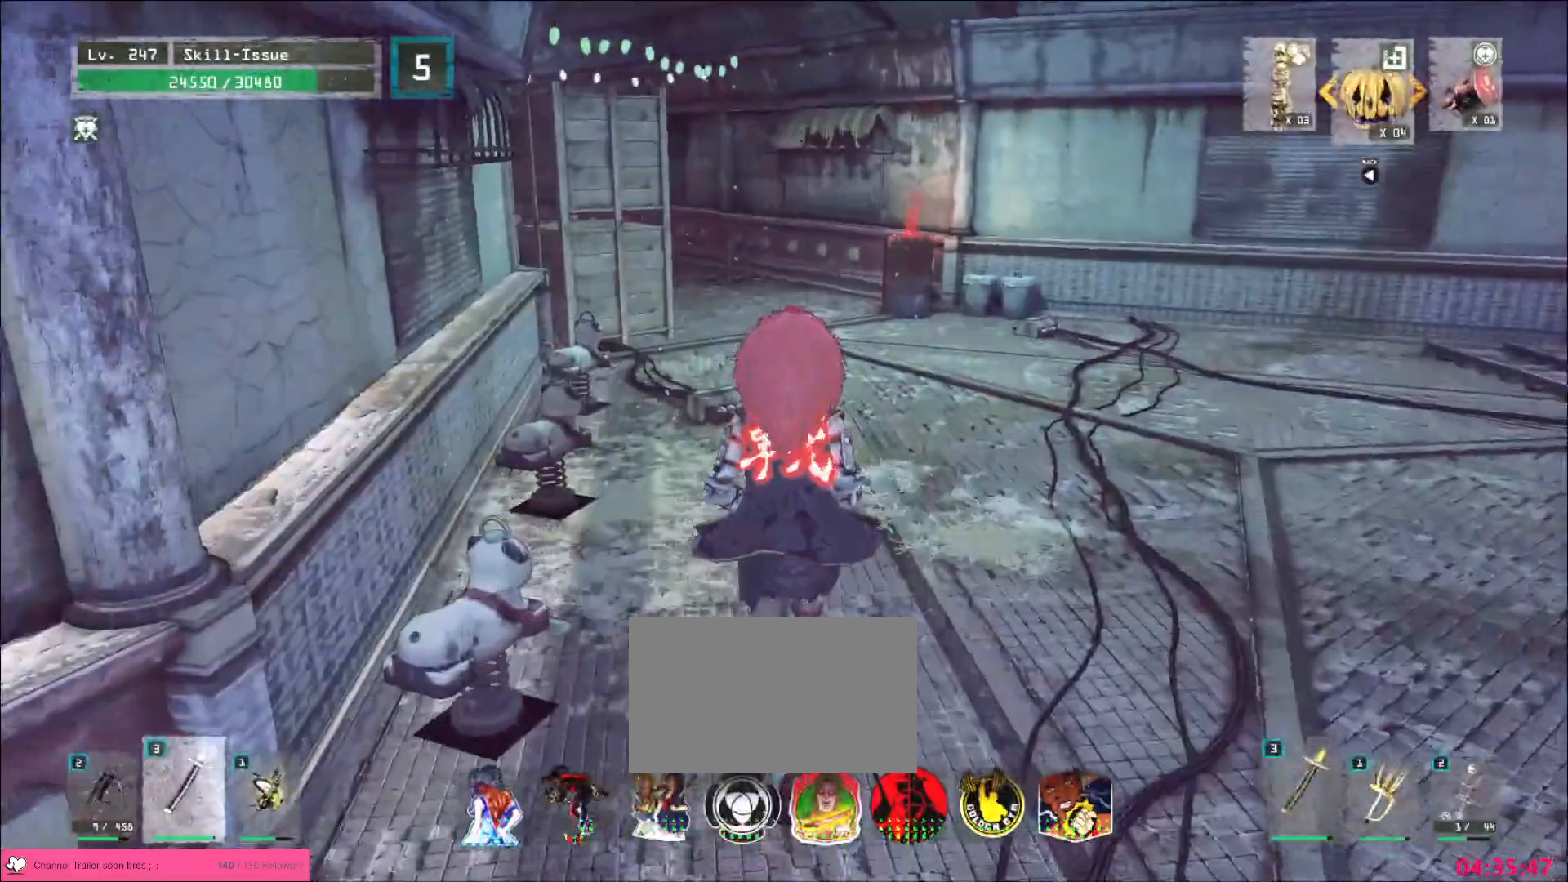
{"keys": ["w"], "mouse": [], "events": [[33, "ctrl", "up"], [267, "1", "down"], [333, "1", "up"], [350, "1", "down"], [450, "1", "up"]]}
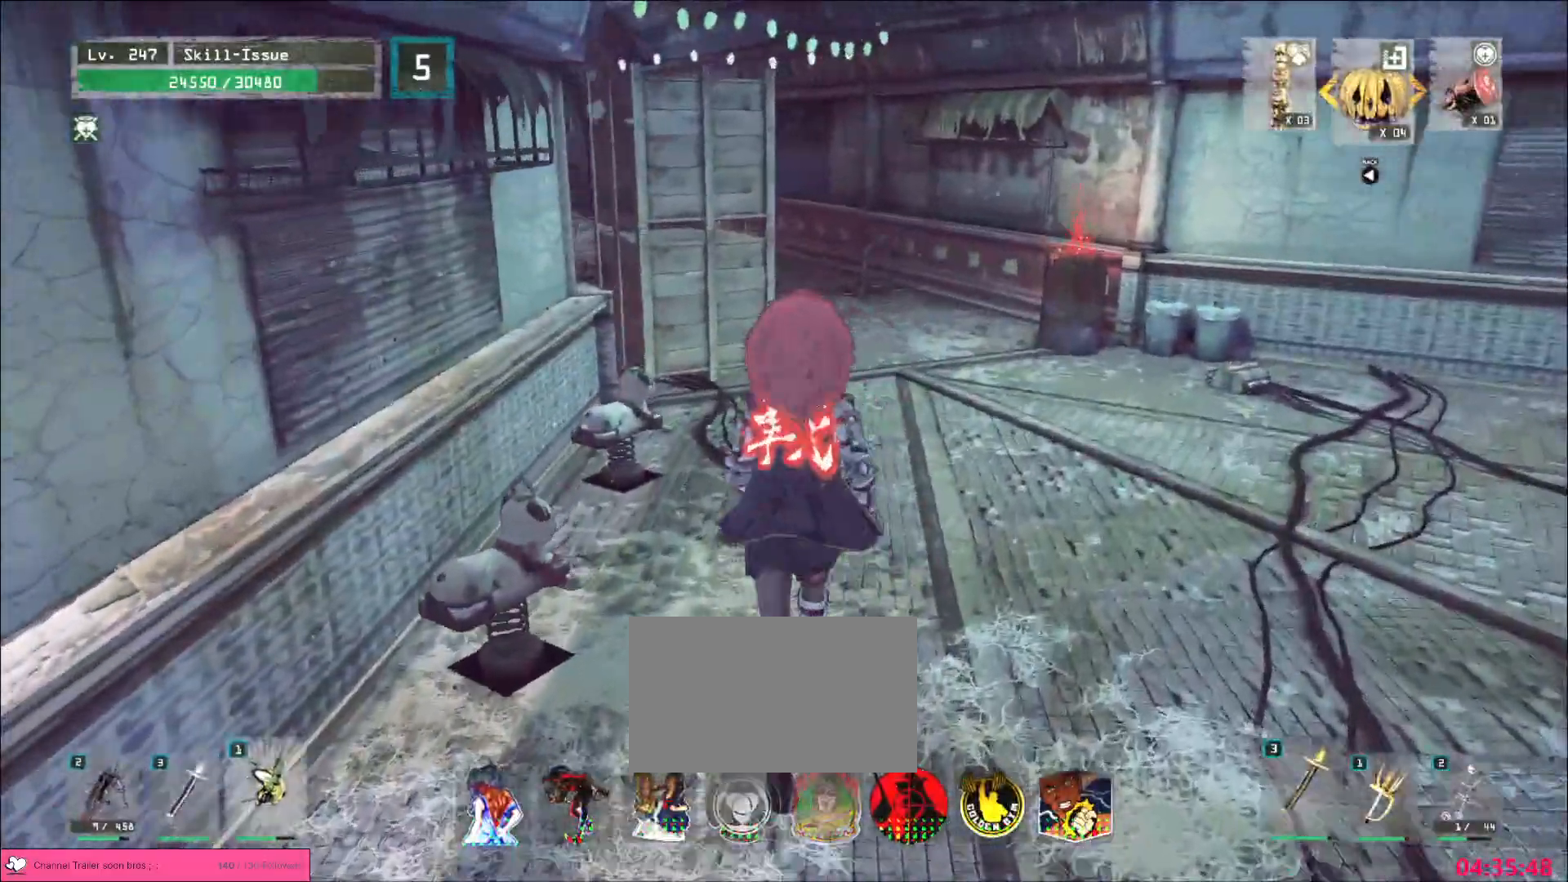
{"keys": ["w"], "mouse": [], "events": [[33, "ctrl", "down"], [133, "ctrl", "up"]]}
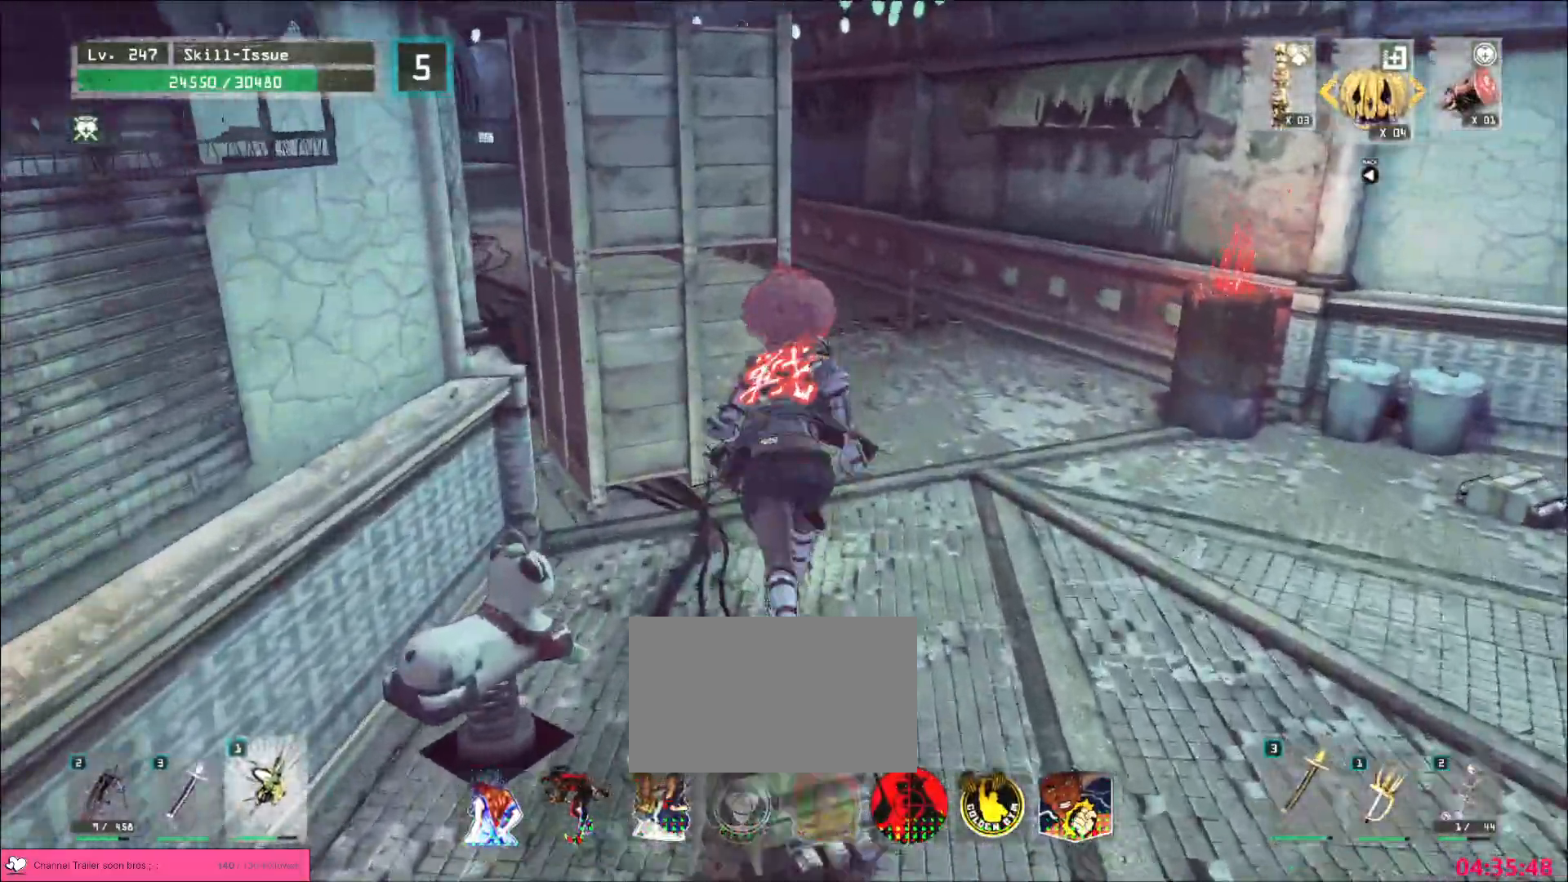
{"keys": ["d", "w"], "mouse": [], "events": [[167, "w", "up"], [200, "mouse_wheel", "down"], [333, "a", "down"], [417, "a", "up"], [433, "w", "down"], [450, "mouse_wheel", "up"], [467, "d", "down"]]}
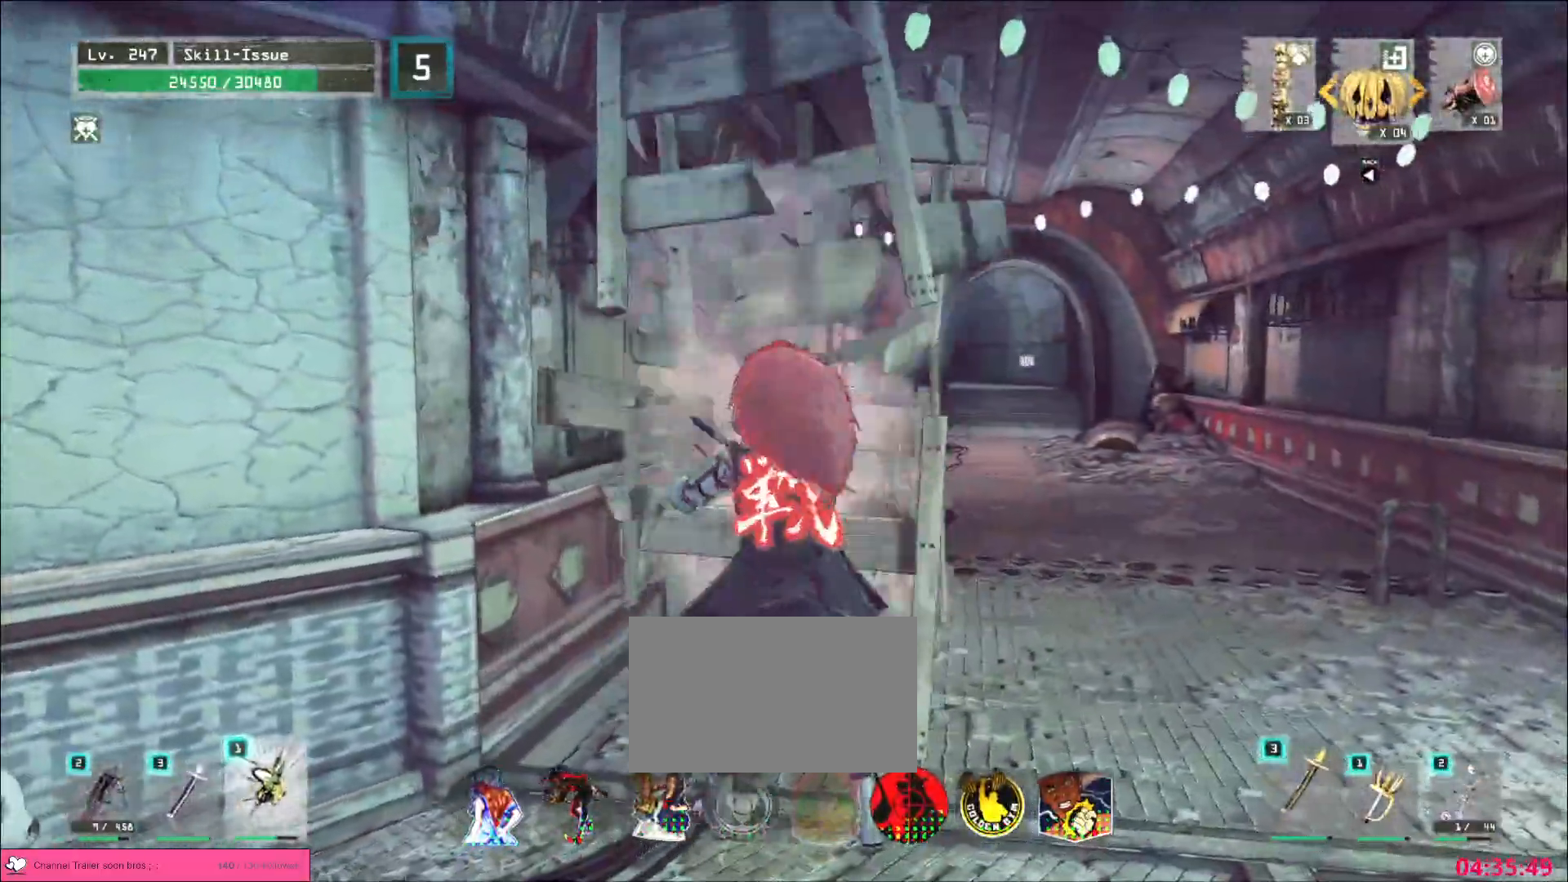
{"keys": ["w"], "mouse": [], "events": [[33, "ctrl", "down"], [117, "ctrl", "up"], [350, "d", "up"]]}
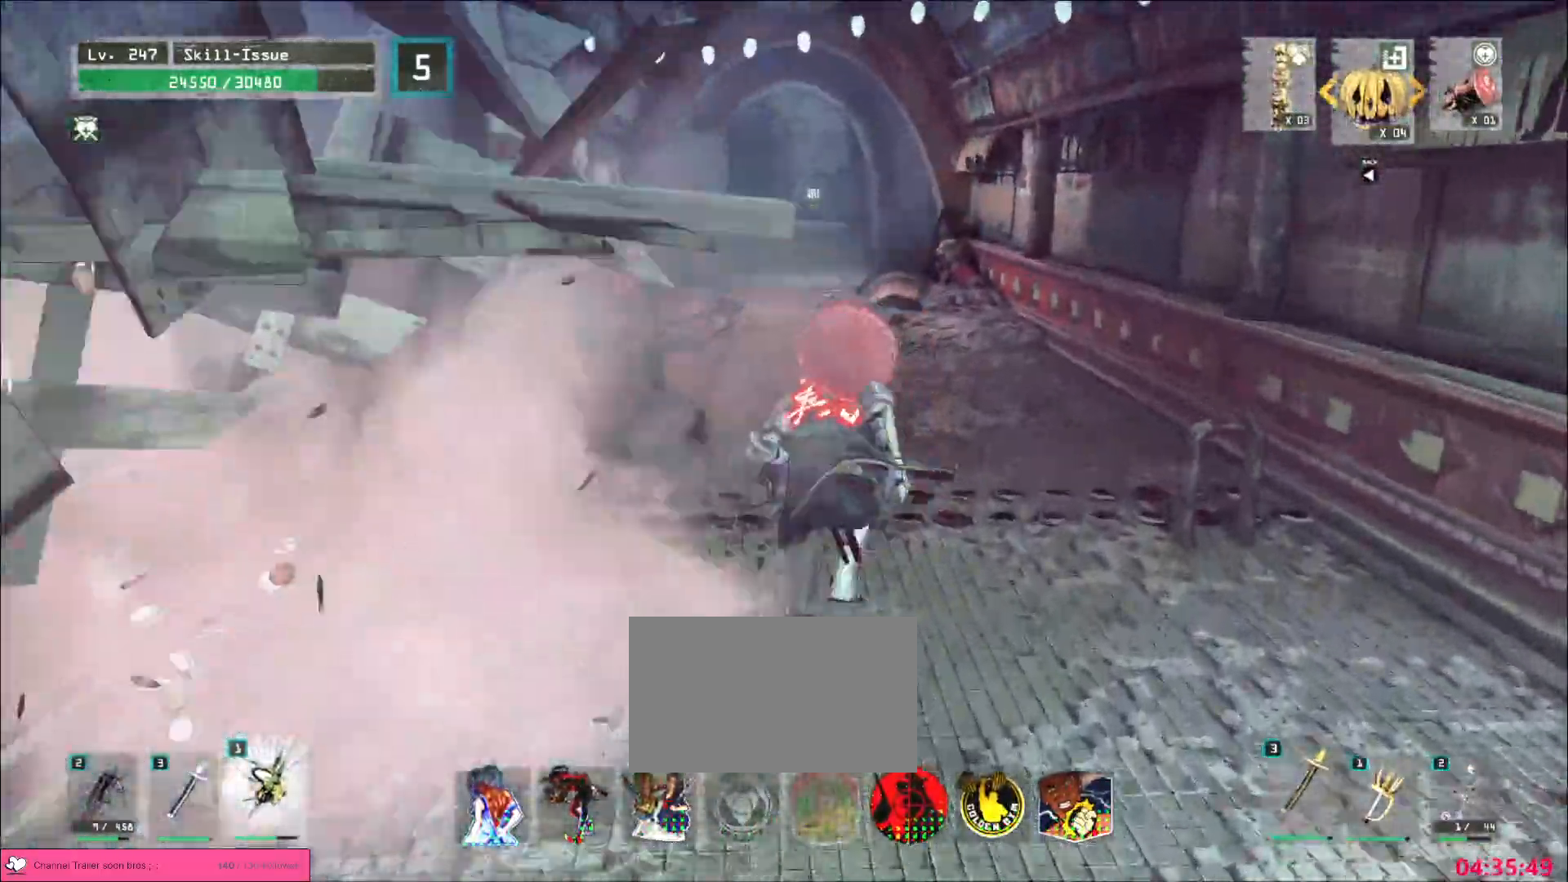
{"keys": ["a", "s"], "mouse": [], "events": [[183, "w", "up"], [267, "s", "down"], [283, "a", "down"], [367, "ctrl", "down"], [500, "ctrl", "up"]]}
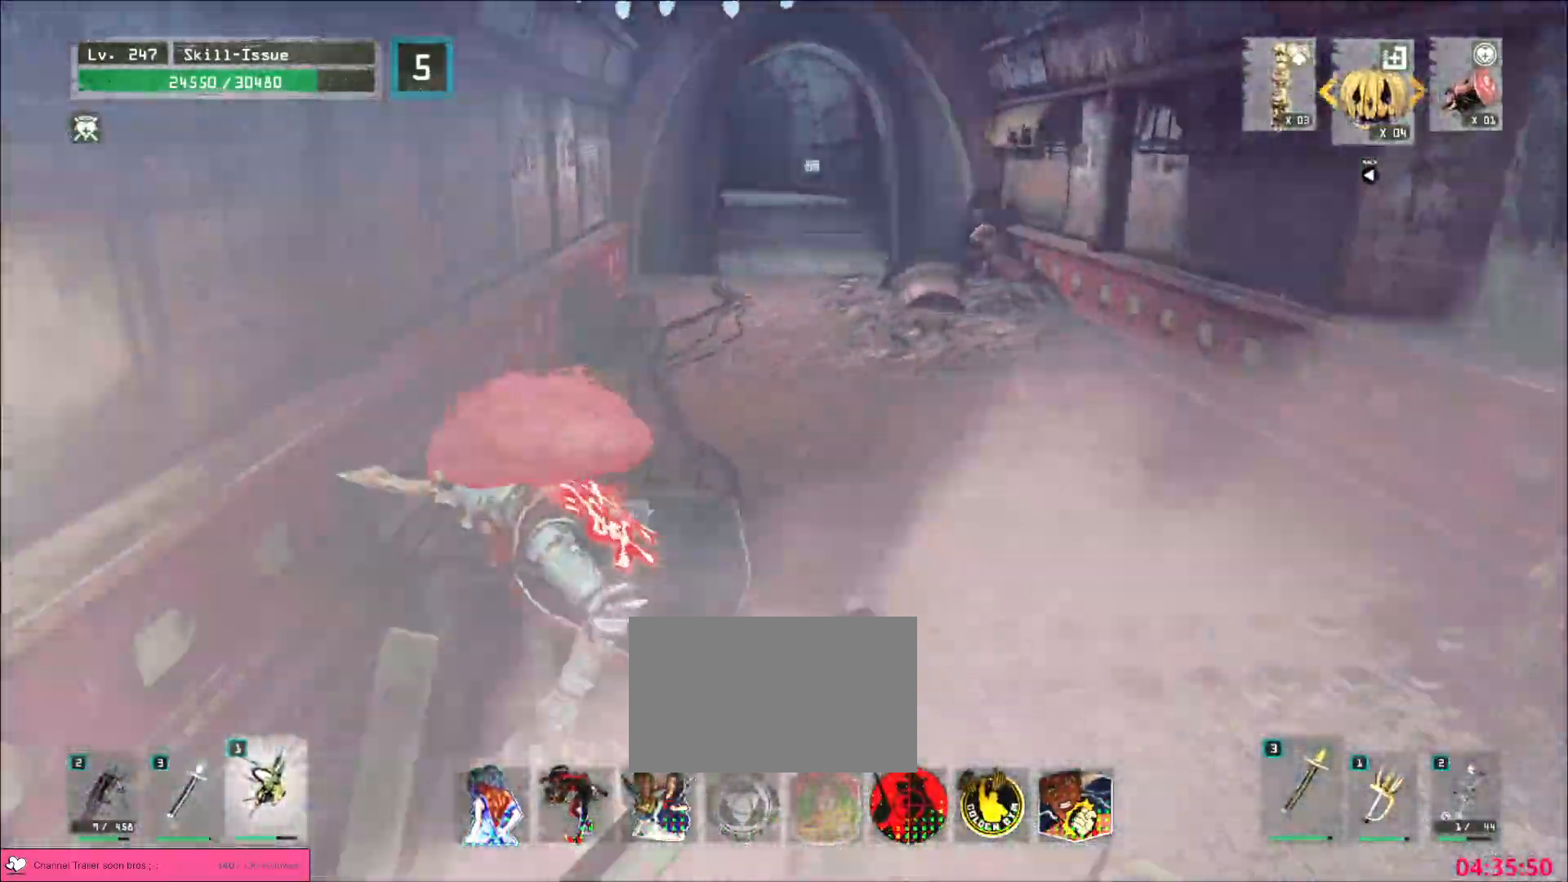
{"keys": ["w"], "mouse": [], "events": [[50, "a", "up"], [67, "d", "down"], [183, "s", "up"], [217, "d", "up"], [267, "w", "down"], [283, "ctrl", "down"], [417, "ctrl", "up"]]}
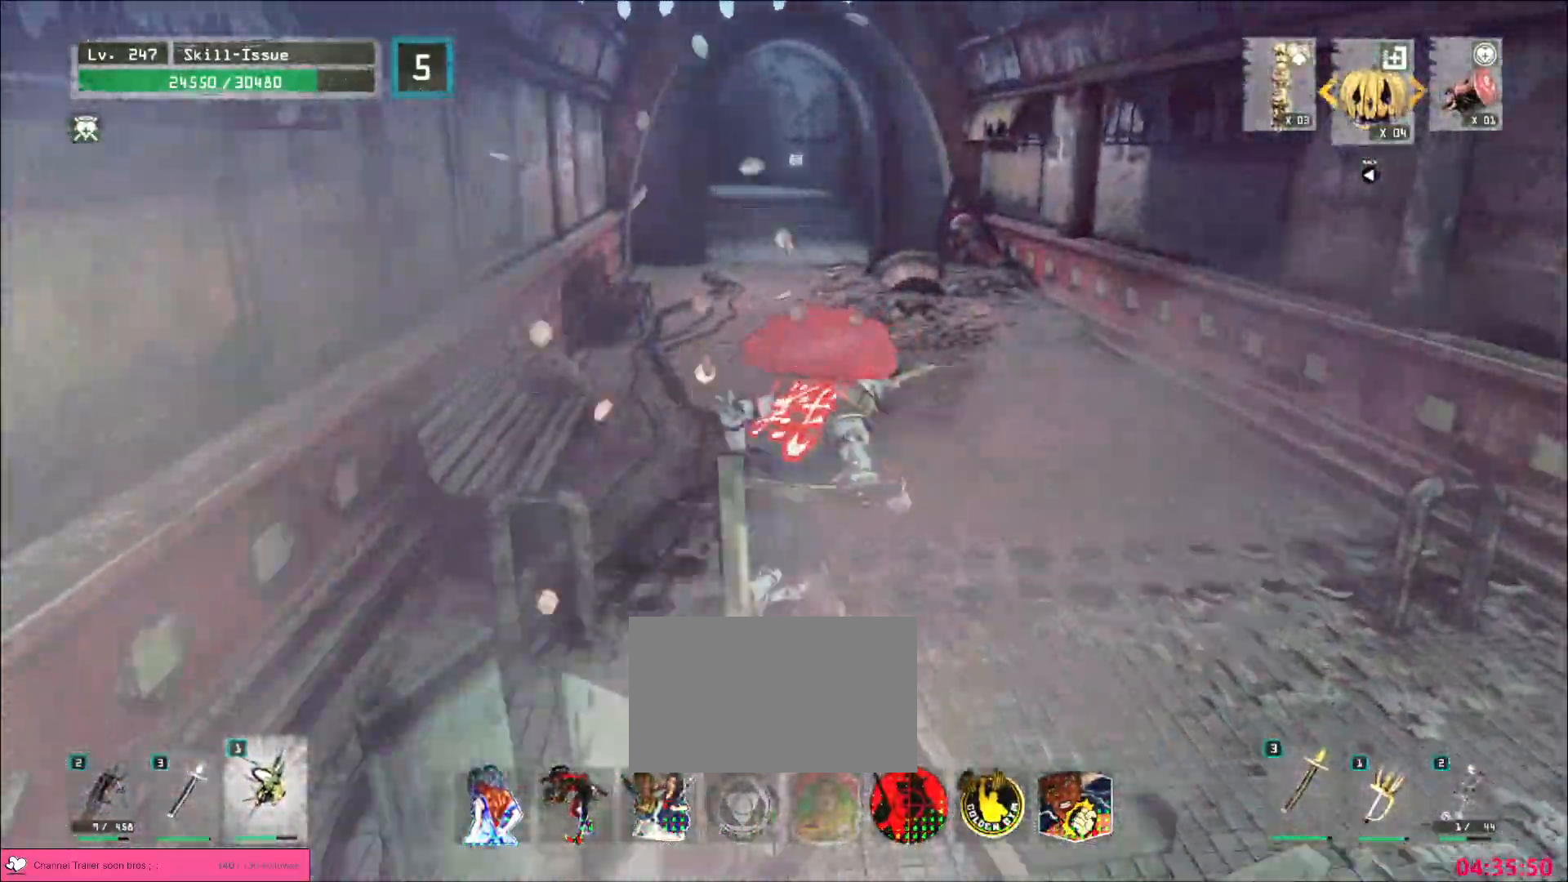
{"keys": ["w"], "mouse": [], "events": []}
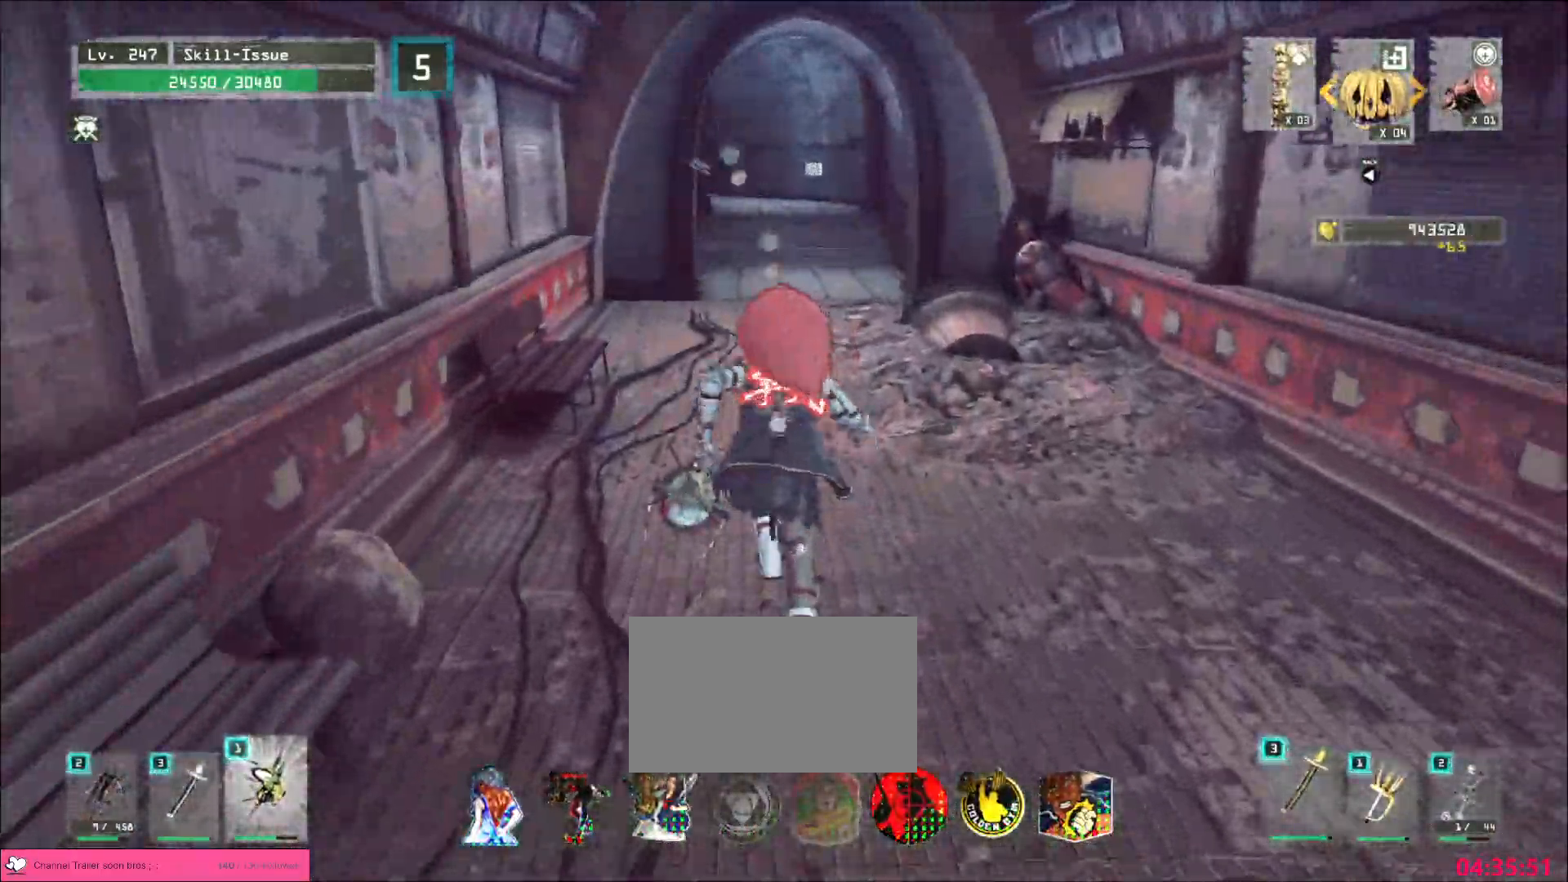
{"keys": ["w"], "mouse": ["mb4"], "events": [[50, "1", "down"], [83, "1", "up"], [133, "1", "down"], [200, "1", "up"], [283, "mouse_mb4", "down"], [350, "mouse_left", "down"], [417, "mouse_left", "up"]]}
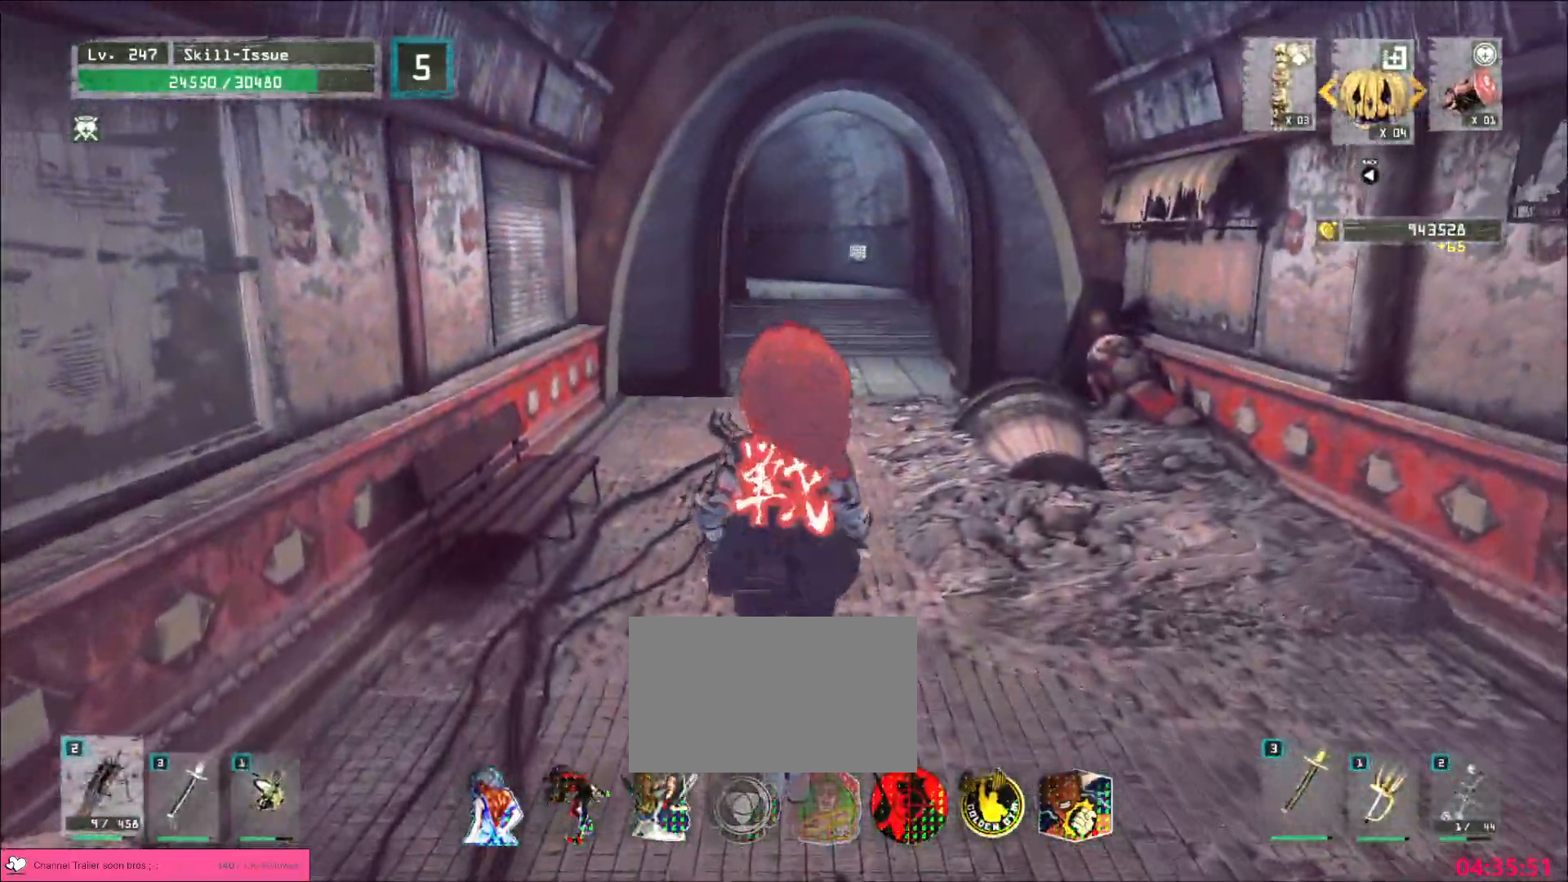
{"keys": ["w"], "mouse": [], "events": [[50, "mouse_mb4", "up"]]}
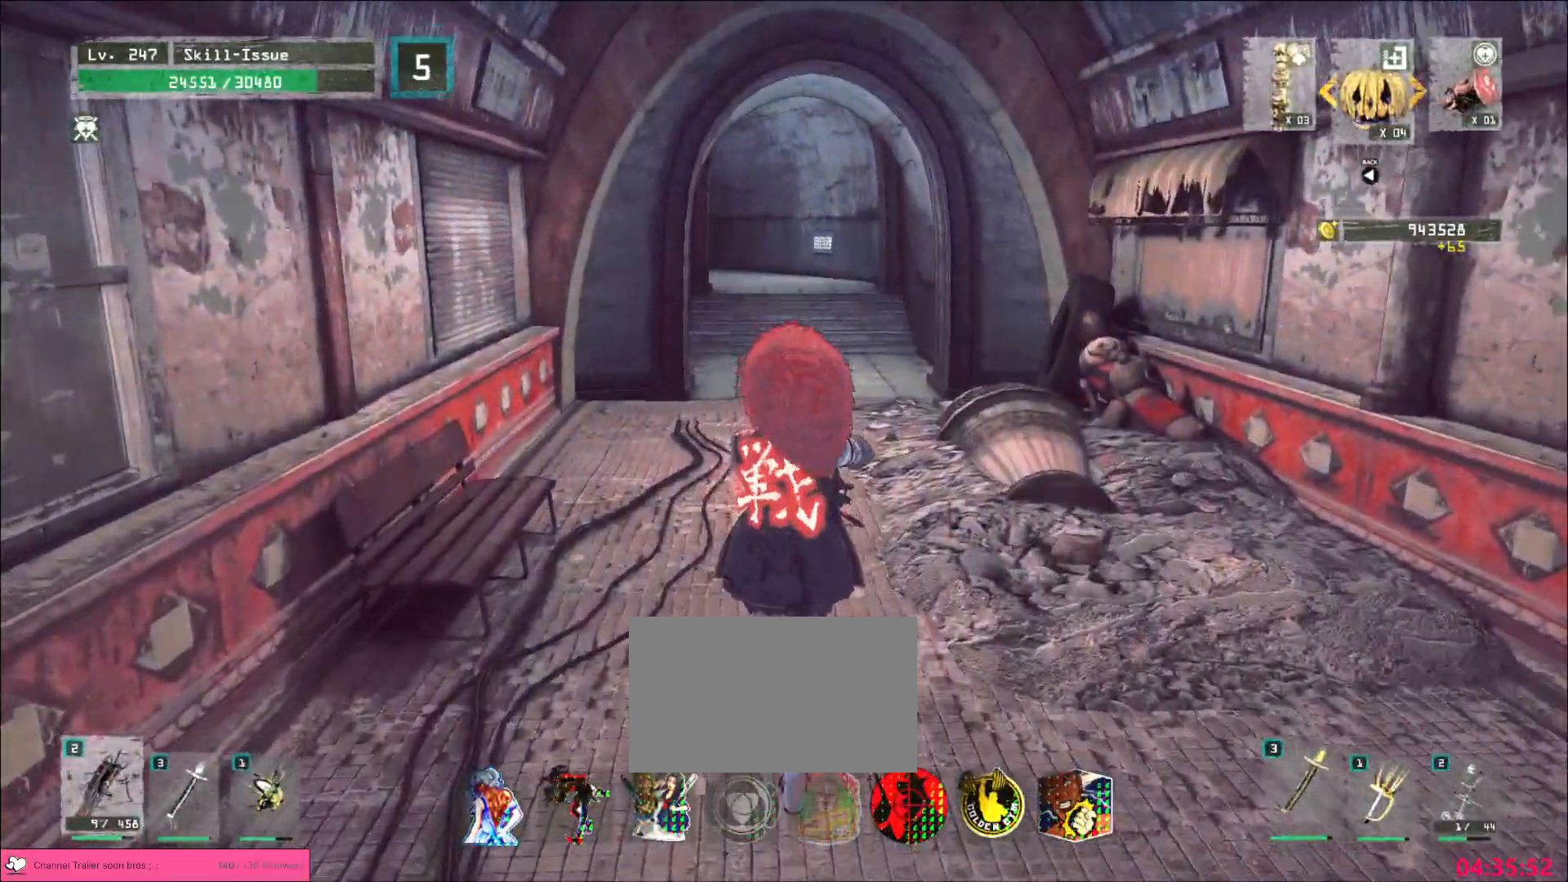
{"keys": ["w"], "mouse": [], "events": []}
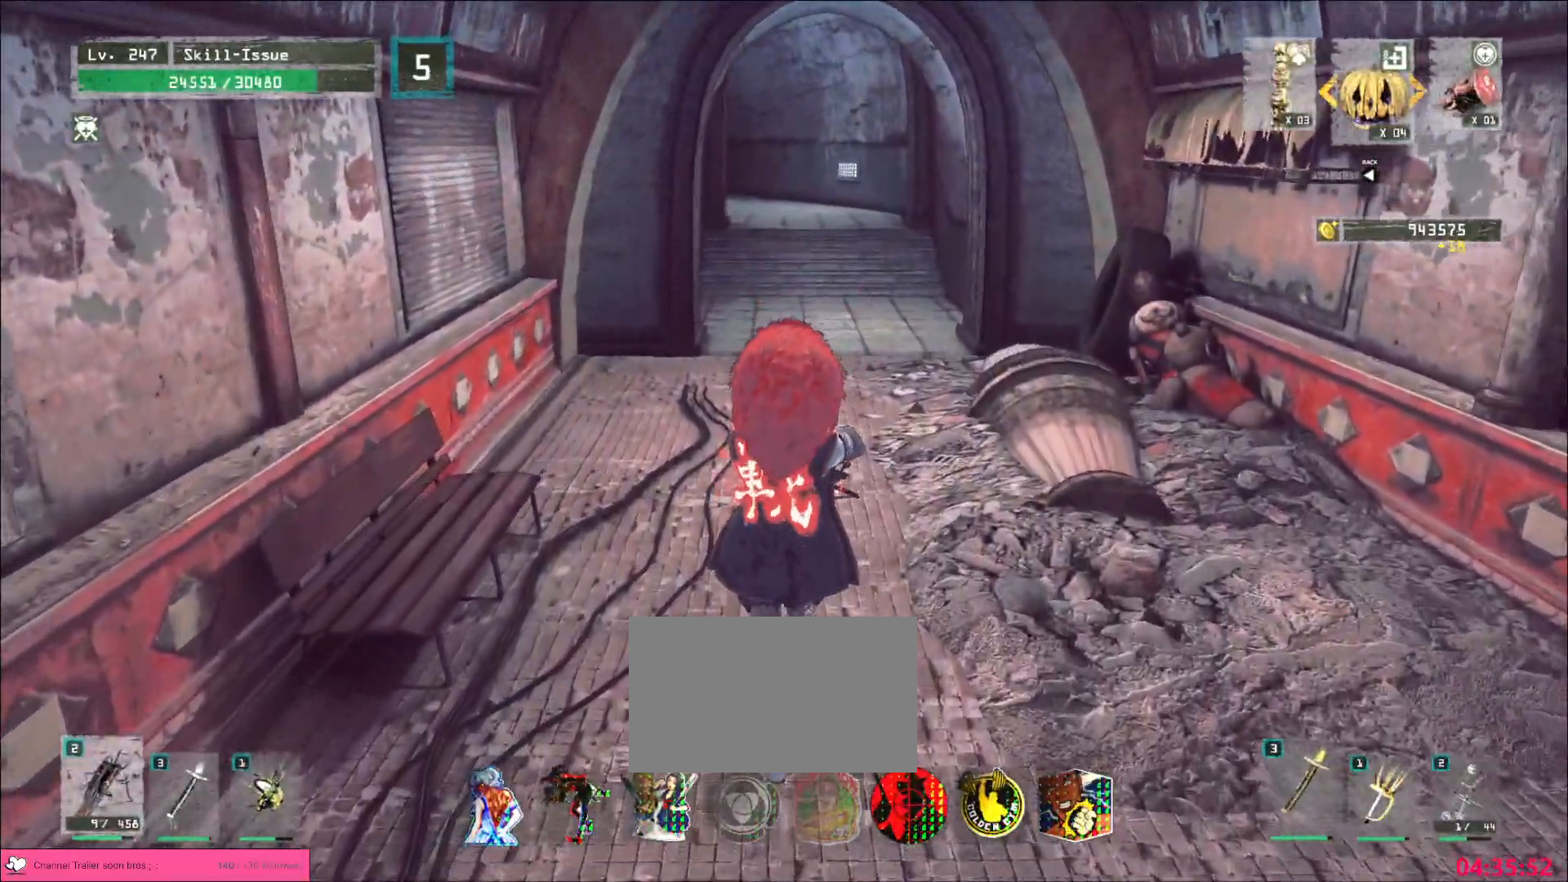
{"keys": ["w"], "mouse": [], "events": []}
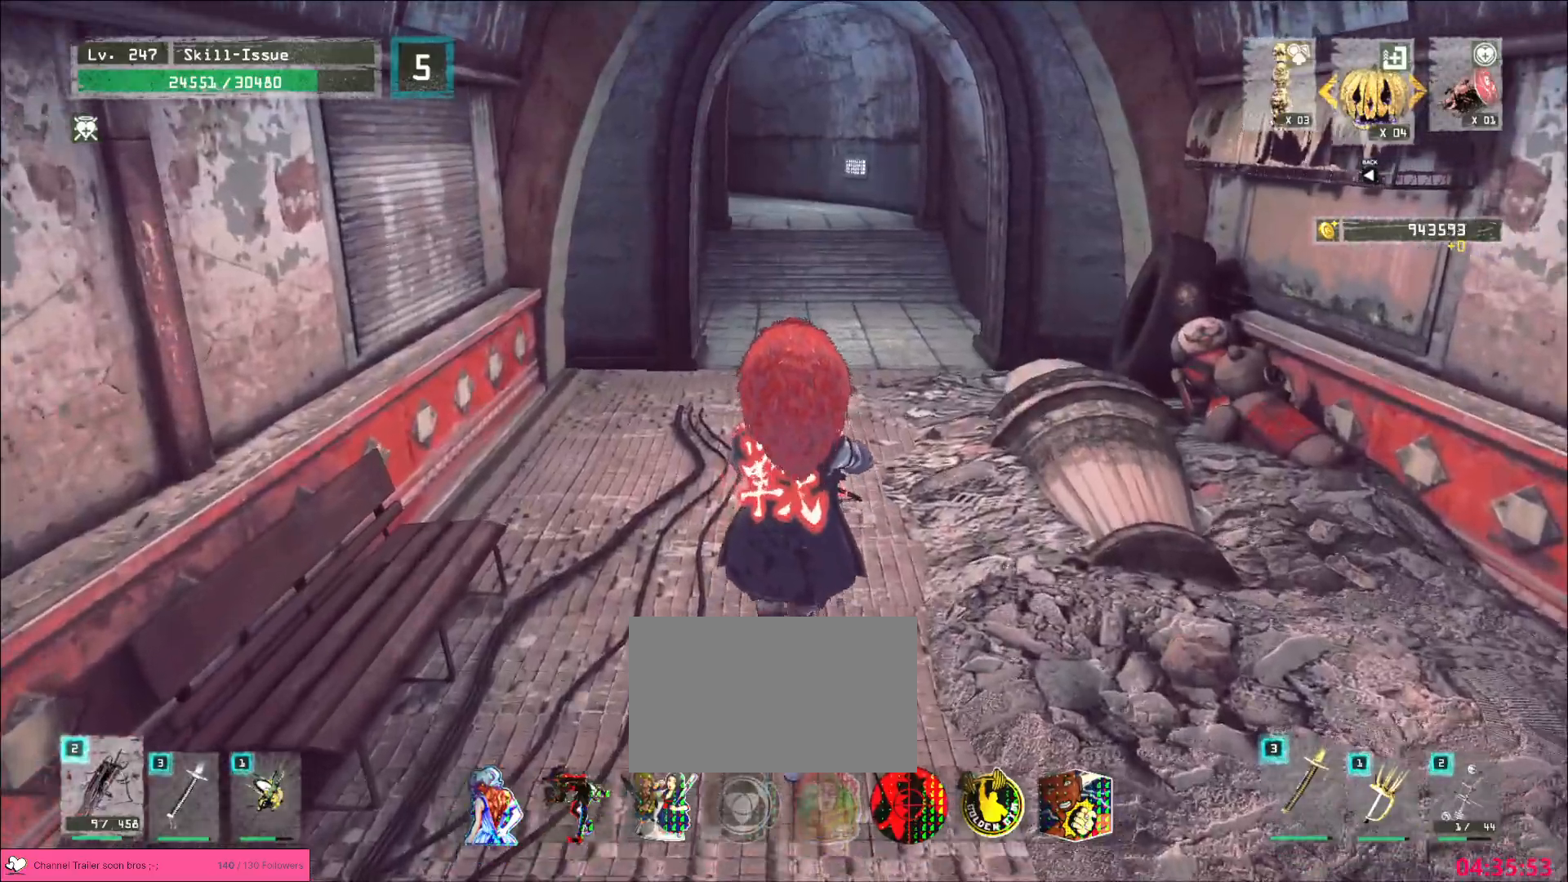
{"keys": ["w"], "mouse": [], "events": []}
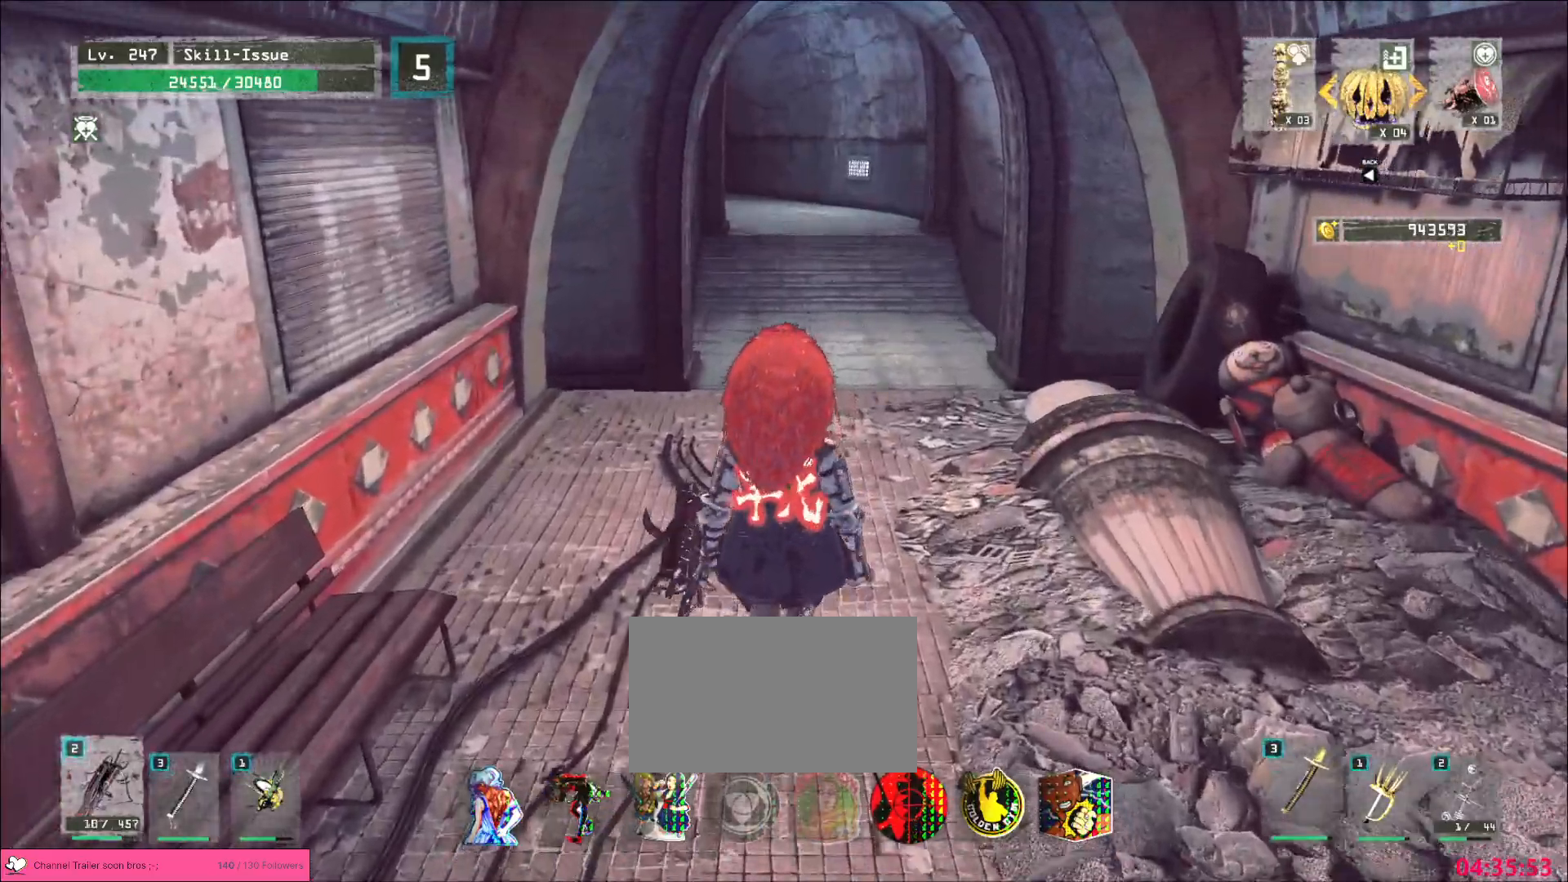
{"keys": ["ctrl", "w"], "mouse": [], "events": [[17, "1", "down"], [67, "1", "up"], [83, "1", "down"], [167, "1", "up"], [233, "2", "down"], [317, "2", "up"], [400, "ctrl", "down"]]}